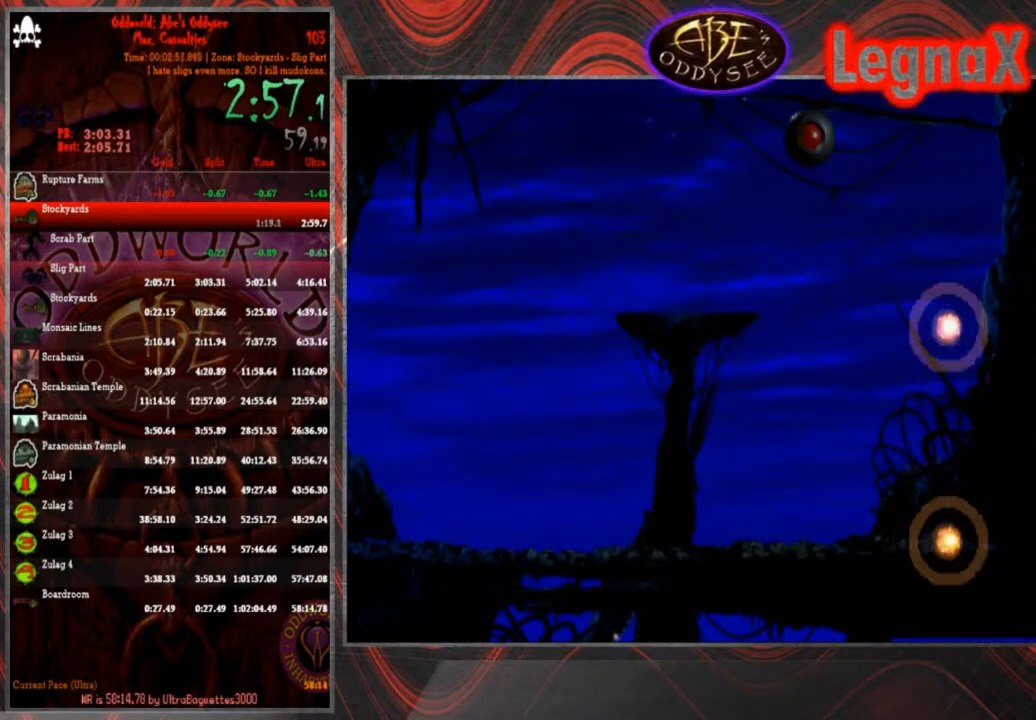
Gameplay with a controller (PlayStation layout); each line is a JSON object with the inputs held at the frame after it. "events" lists button and stick changes between this image and that frame as [ms after this image, input, new state], when the widget could be followed in between. Not read: L3 R3 right_stick.
{"buttons": [], "left_stick": "center", "events": []}
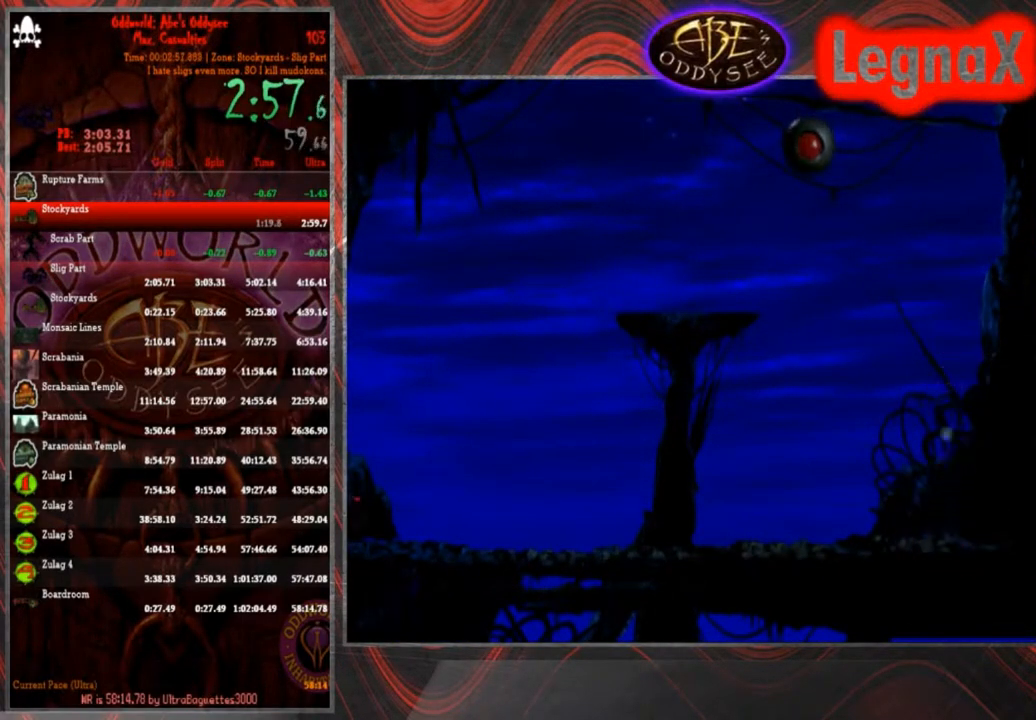
{"buttons": [], "left_stick": "center", "events": []}
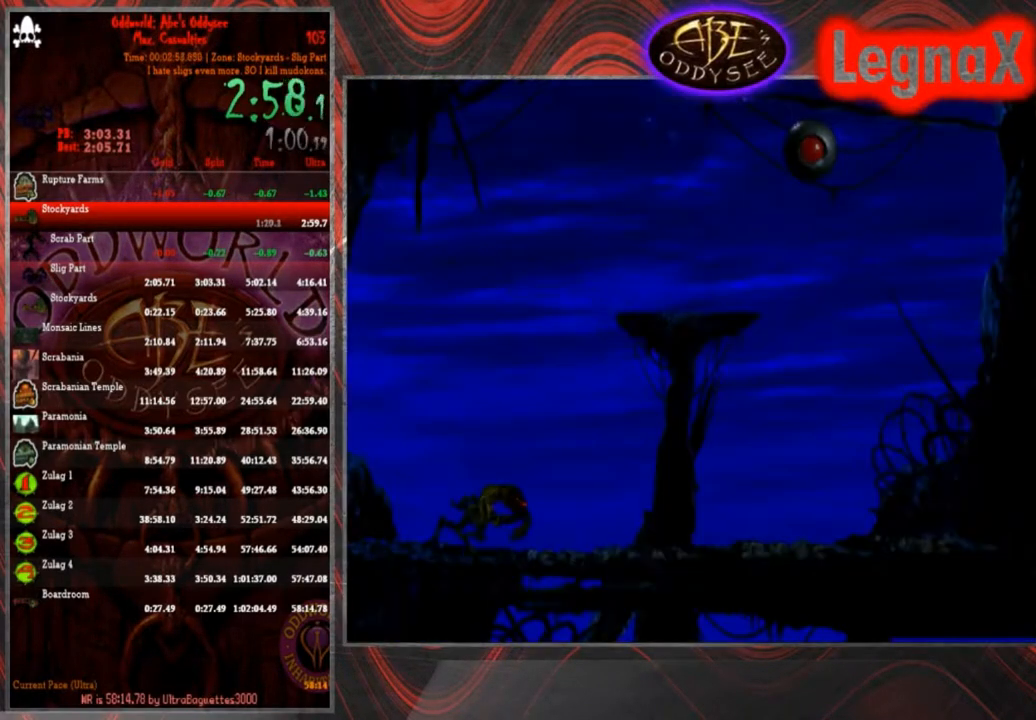
{"buttons": [], "left_stick": "center", "events": []}
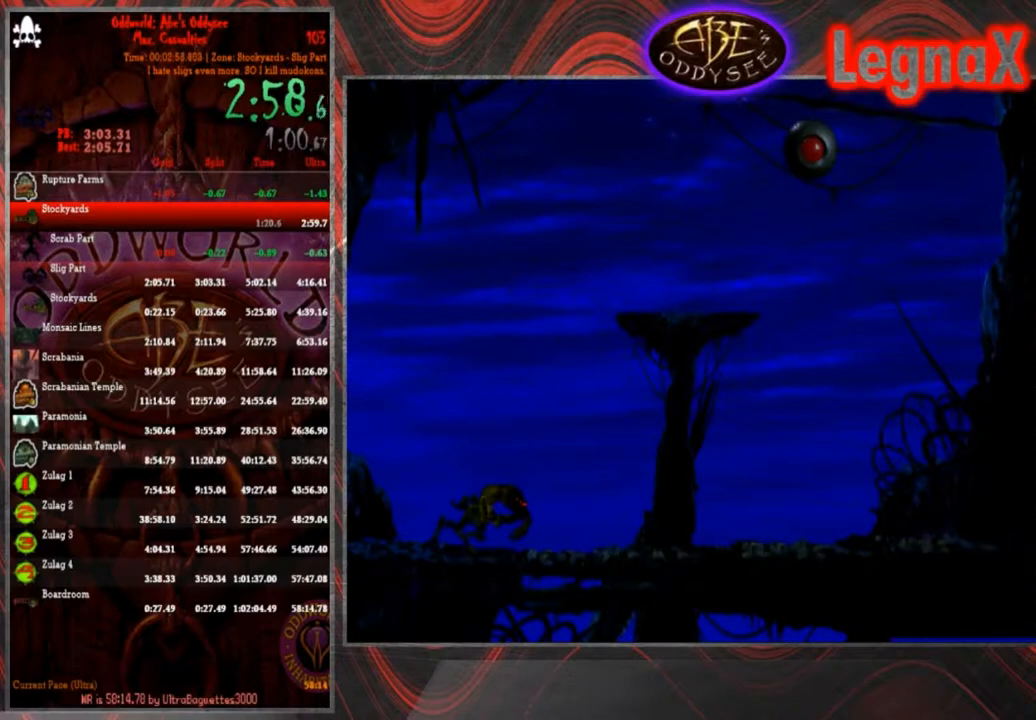
{"buttons": [], "left_stick": "center", "events": []}
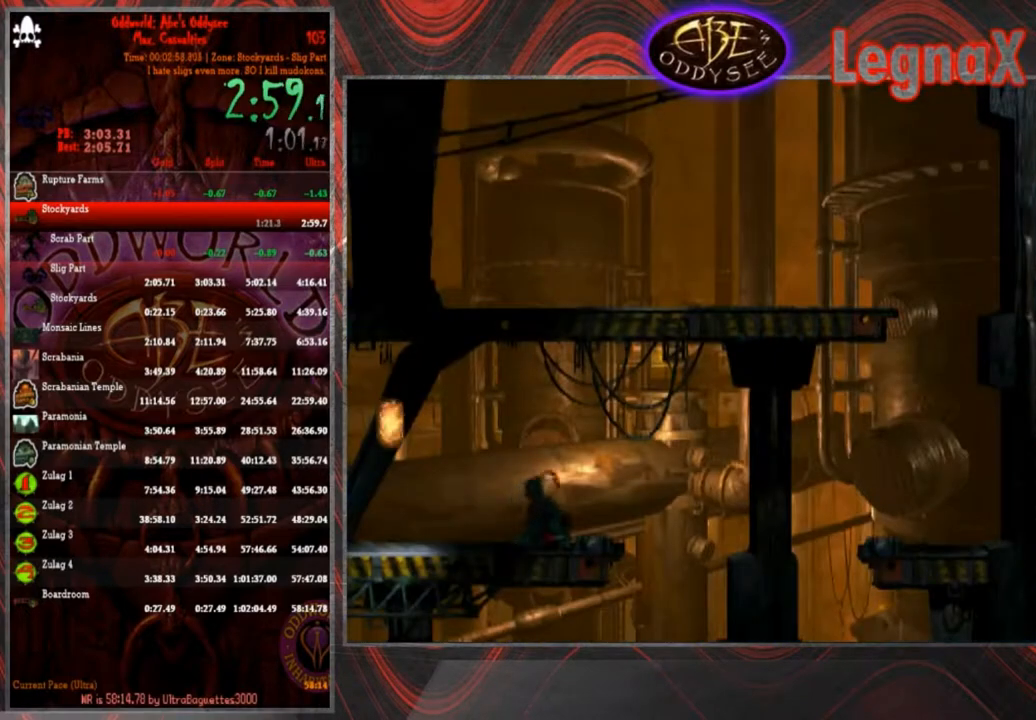
{"buttons": ["L1"], "left_stick": "center", "events": [[133, "L1", "down"]]}
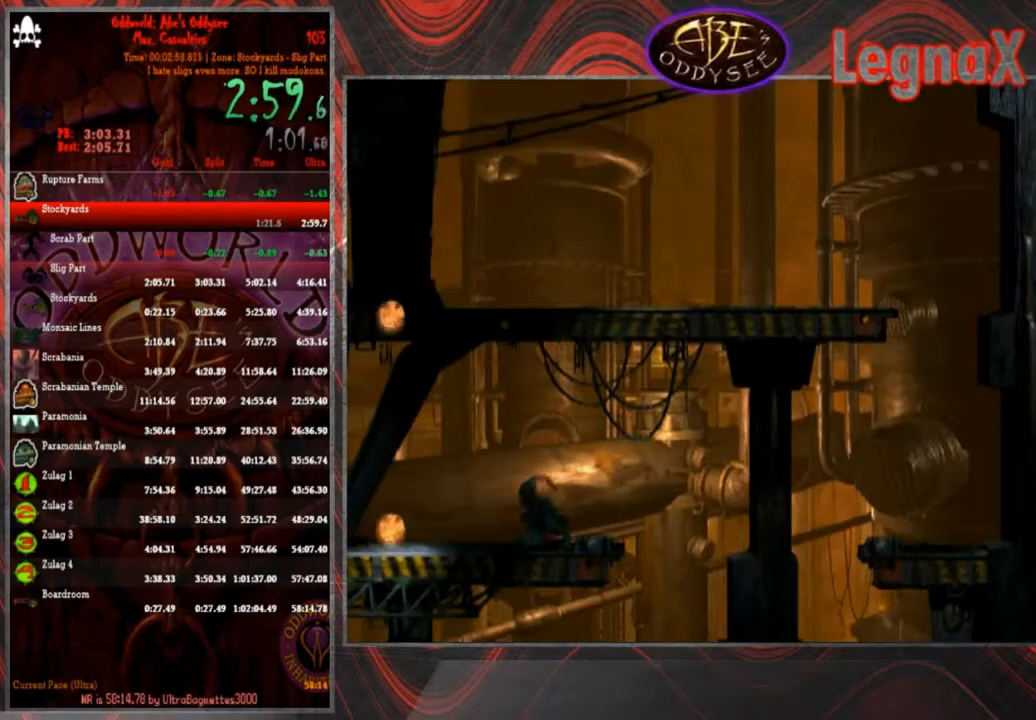
{"buttons": ["L1"], "left_stick": "center", "events": []}
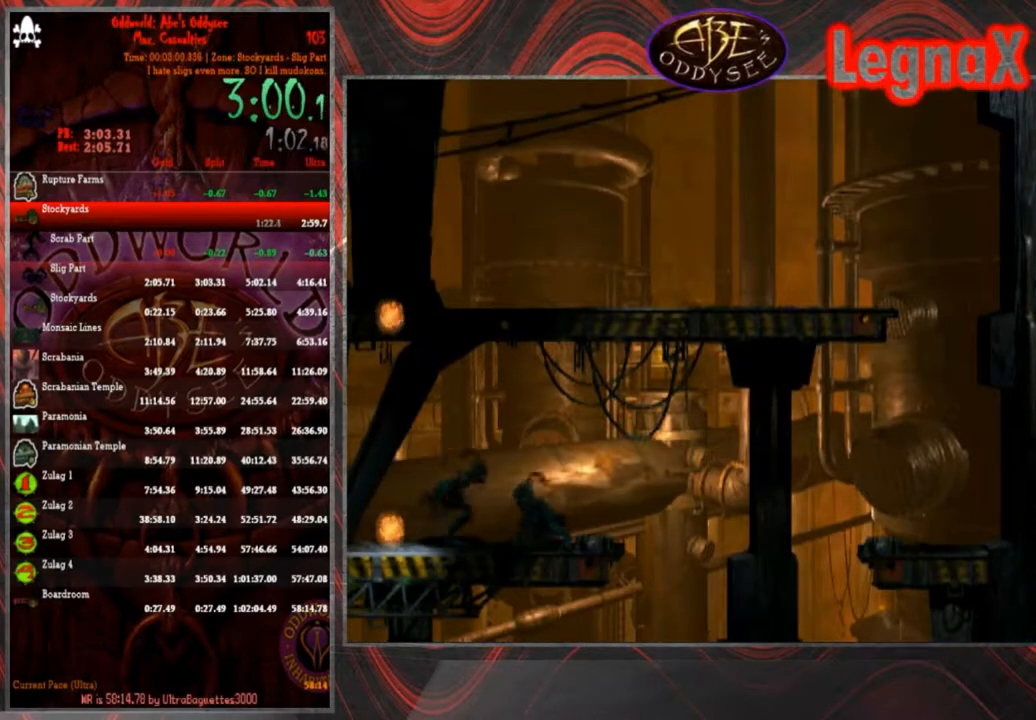
{"buttons": ["L1"], "left_stick": "center", "events": [[267, "TRIANGLE", "down"], [500, "TRIANGLE", "up"]]}
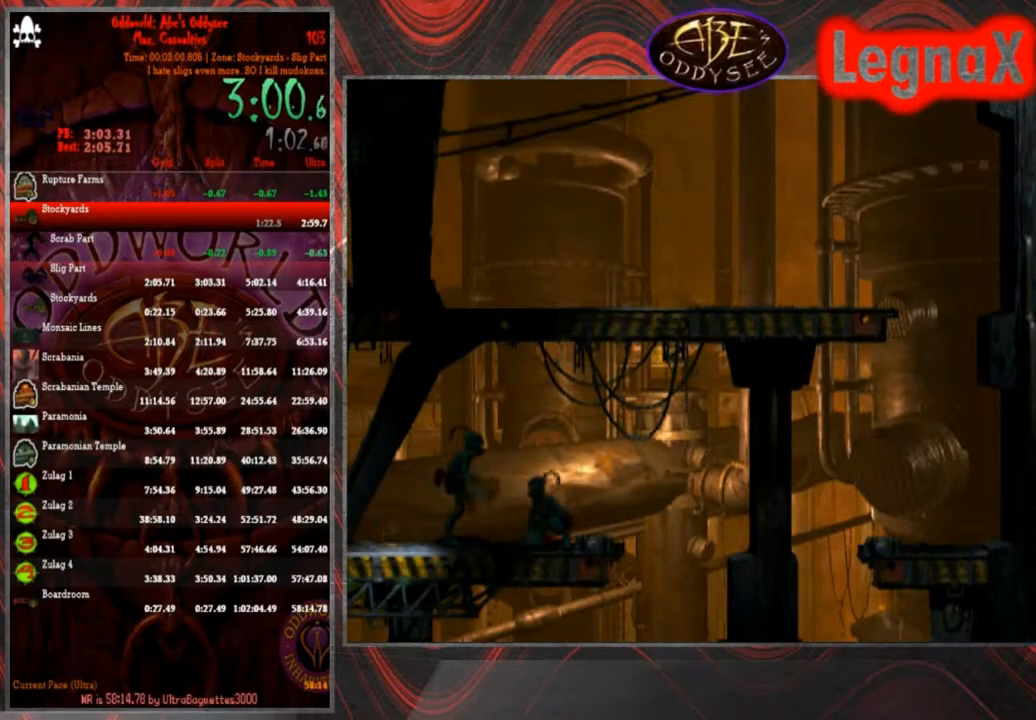
{"buttons": [], "left_stick": "right"}
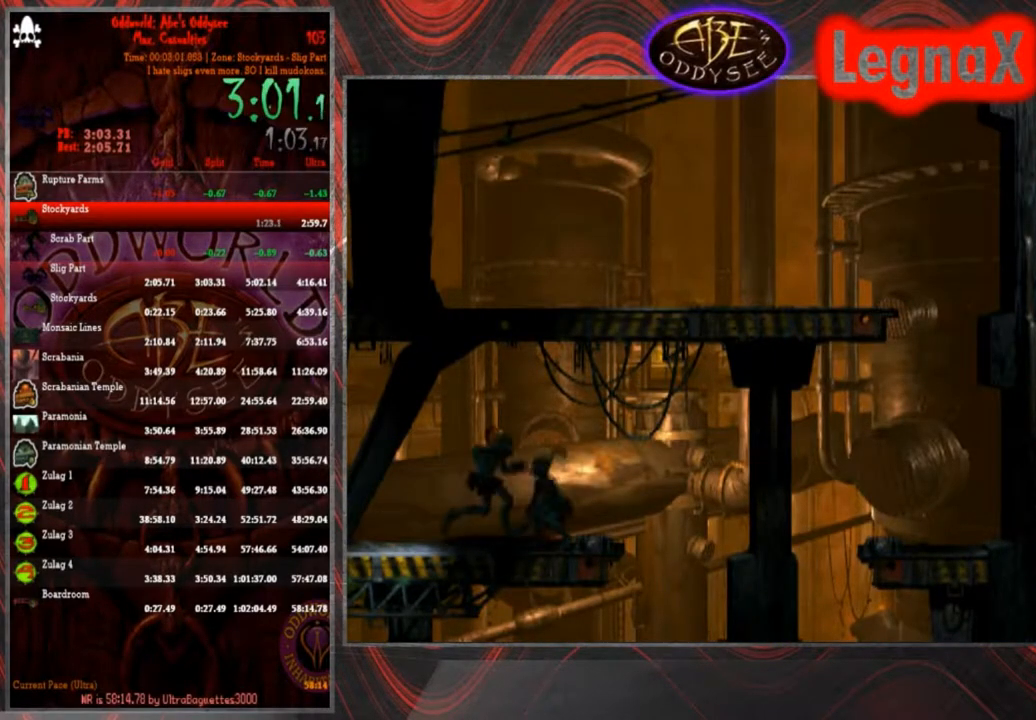
{"buttons": ["L1"], "left_stick": "center", "events": [[233, "left_stick", "center"], [300, "L1", "down"]]}
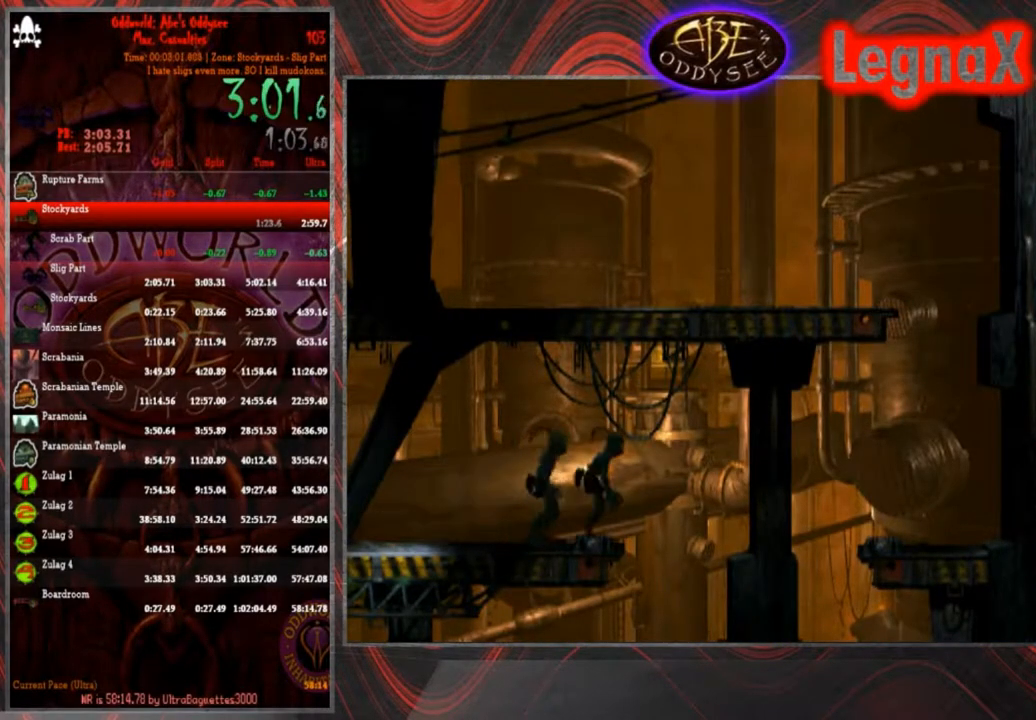
{"buttons": [], "left_stick": "center", "events": [[34, "SQUARE", "down"], [267, "SQUARE", "up"], [367, "L1", "up"]]}
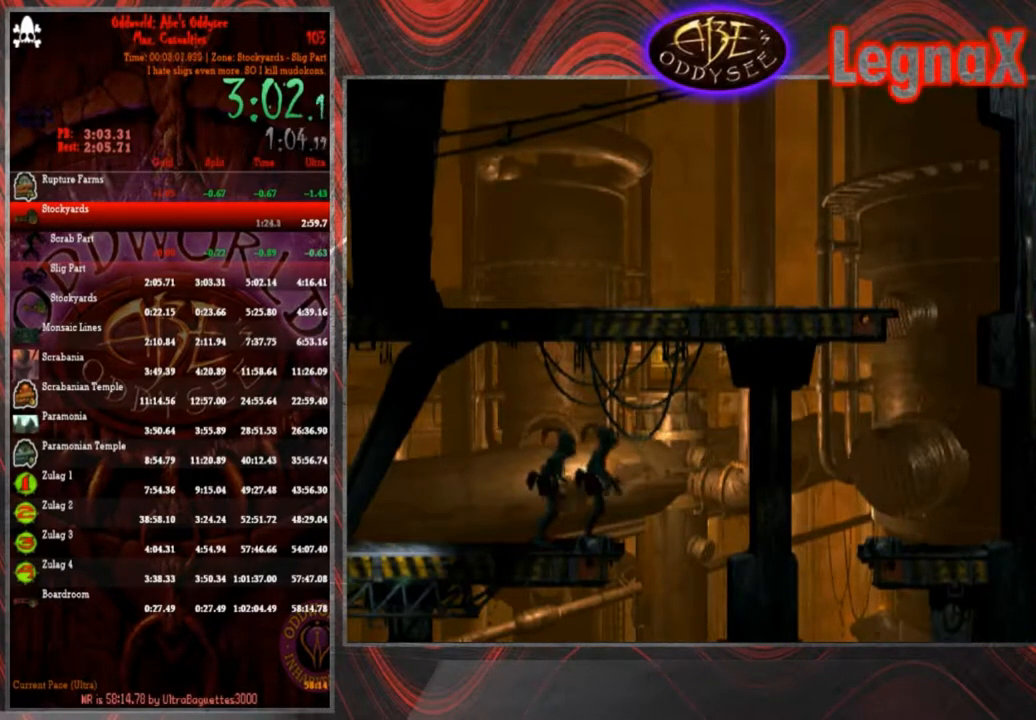
{"buttons": ["L1"], "left_stick": "left", "events": [[66, "left_stick", "left"], [433, "L1", "down"]]}
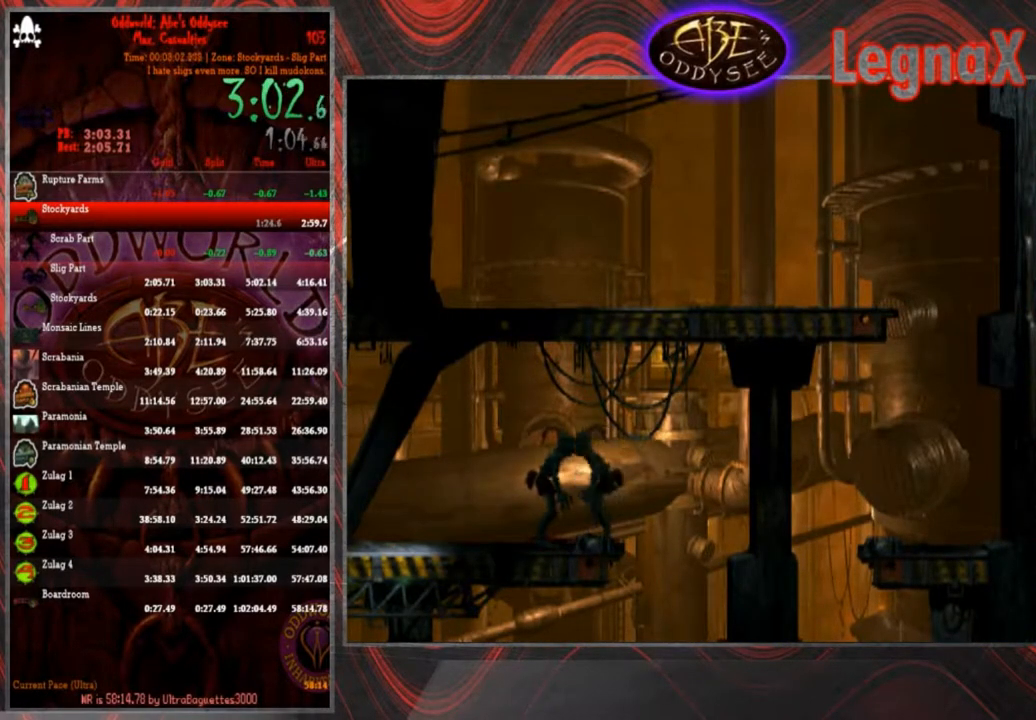
{"buttons": ["L1"], "left_stick": "center", "events": [[100, "left_stick", "center"], [267, "SQUARE", "down"], [434, "SQUARE", "up"]]}
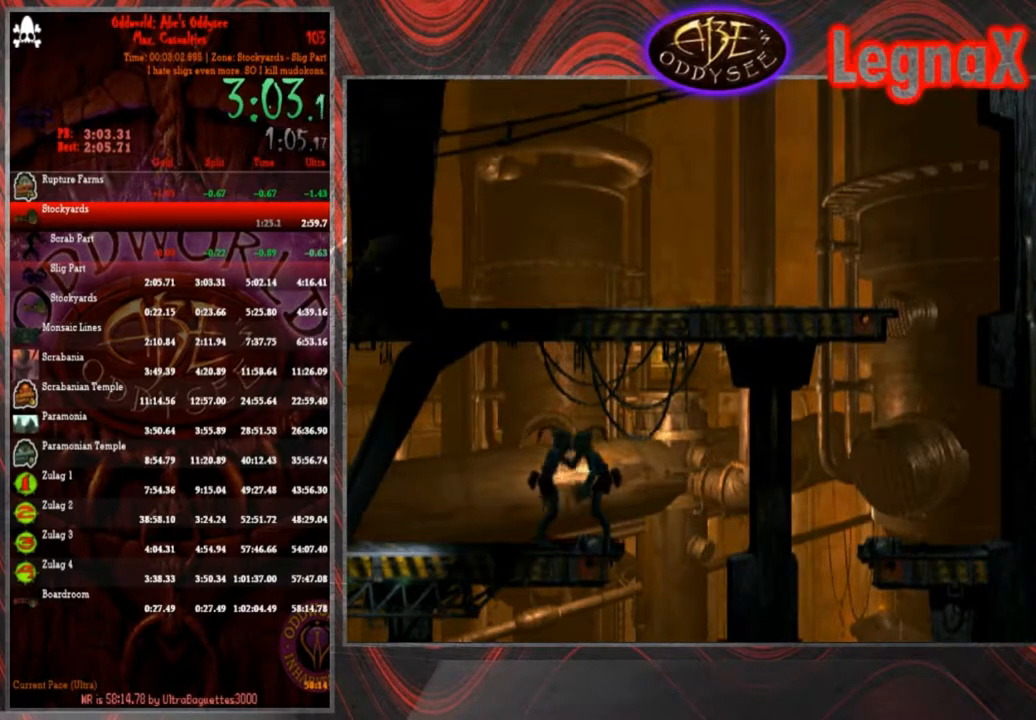
{"buttons": ["L1"], "left_stick": "center", "events": []}
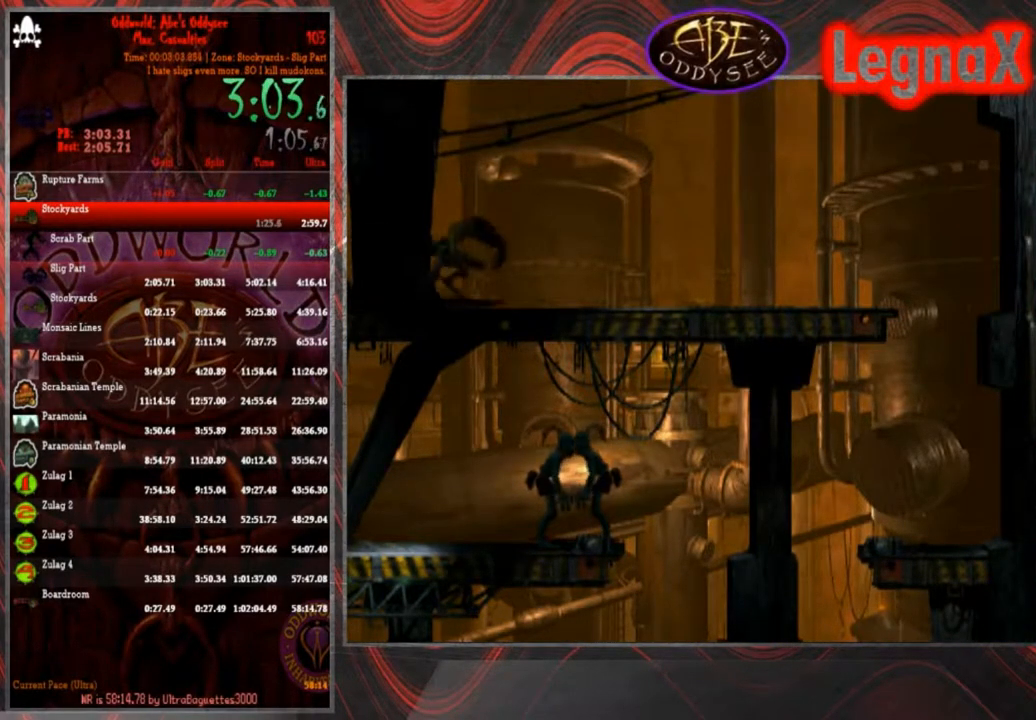
{"buttons": ["SQUARE", "L1"], "left_stick": "center", "events": [[467, "SQUARE", "down"]]}
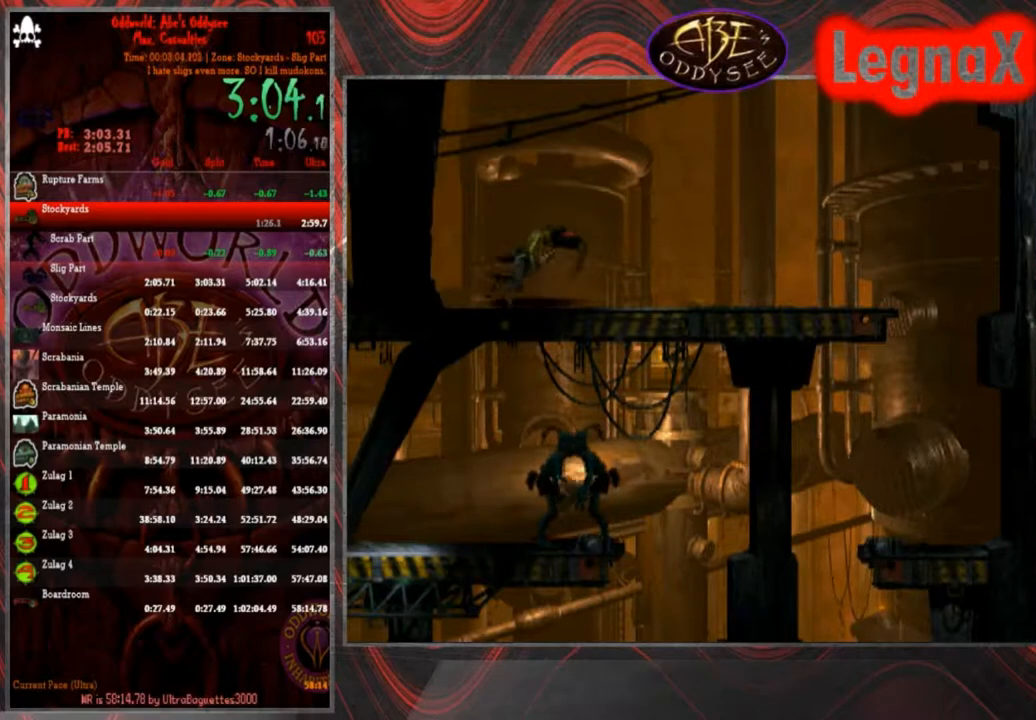
{"buttons": ["L1"], "left_stick": "center", "events": [[167, "SQUARE", "up"]]}
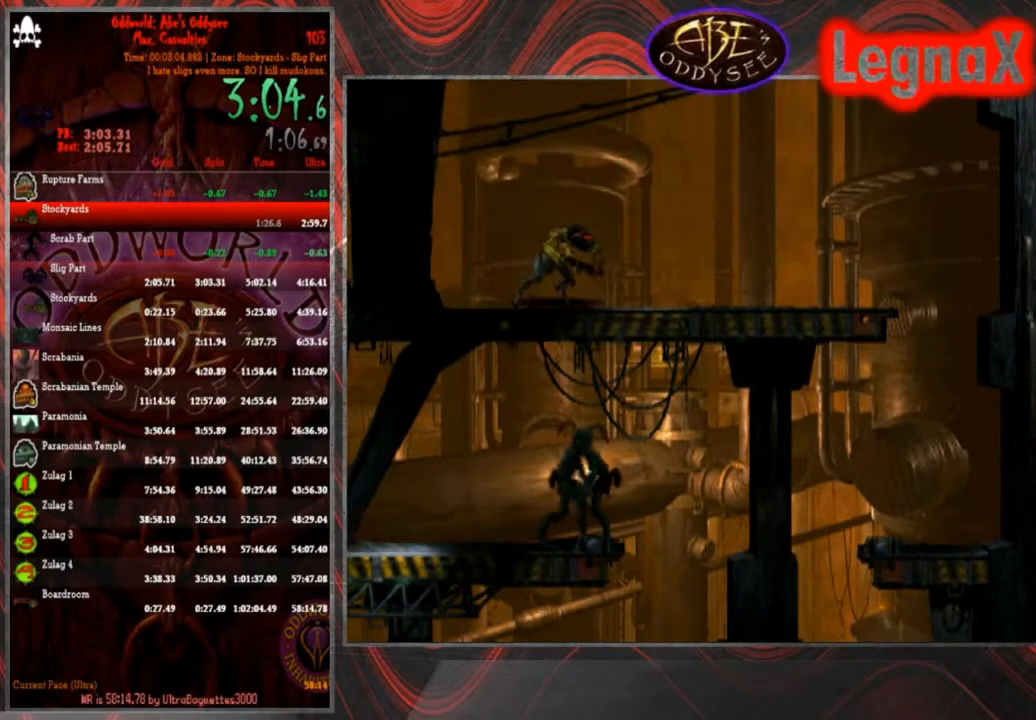
{"buttons": ["L1"], "left_stick": "center", "events": []}